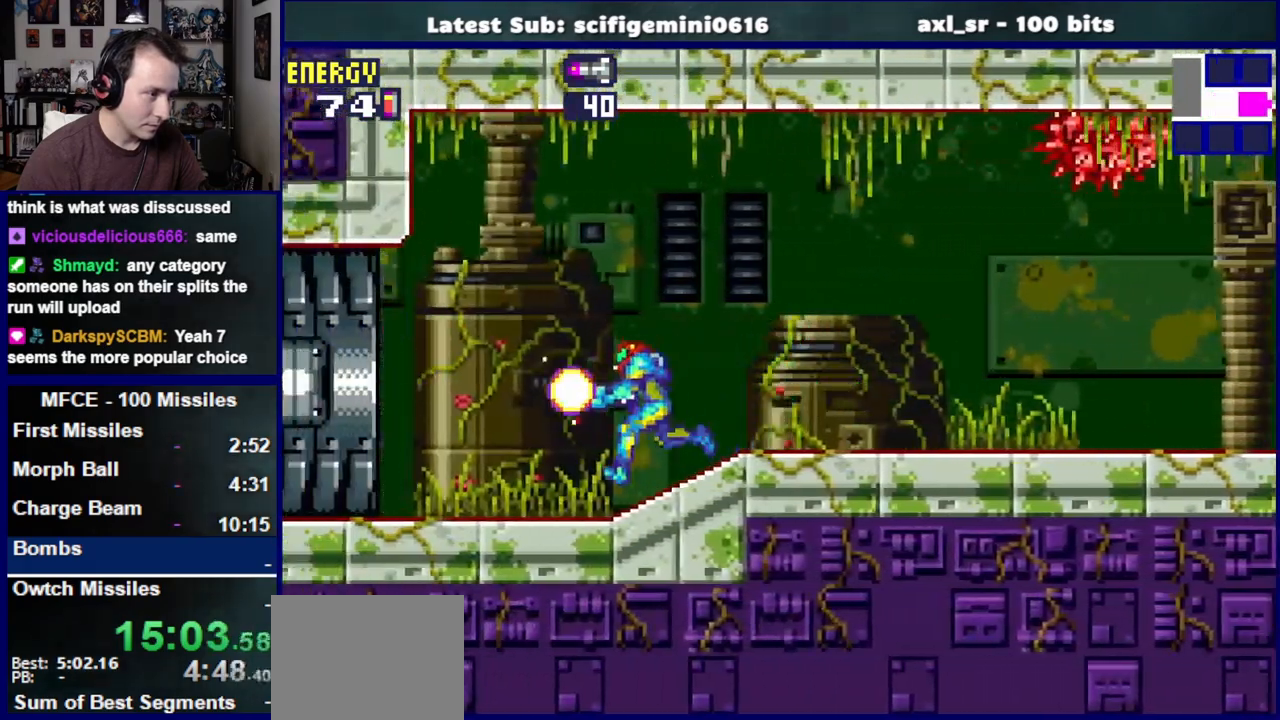
Gameplay with a controller (PlayStation layout); each line is a JSON object with the inputs held at the frame after it. "events" lists button and stick changes between this image and that frame as [ms after this image, input, new state], when the widget could be followed in between. Not read: L2 R2.
{"buttons": ["SQUARE", "DPAD_LEFT"], "left_stick": "center", "right_stick": "center", "events": []}
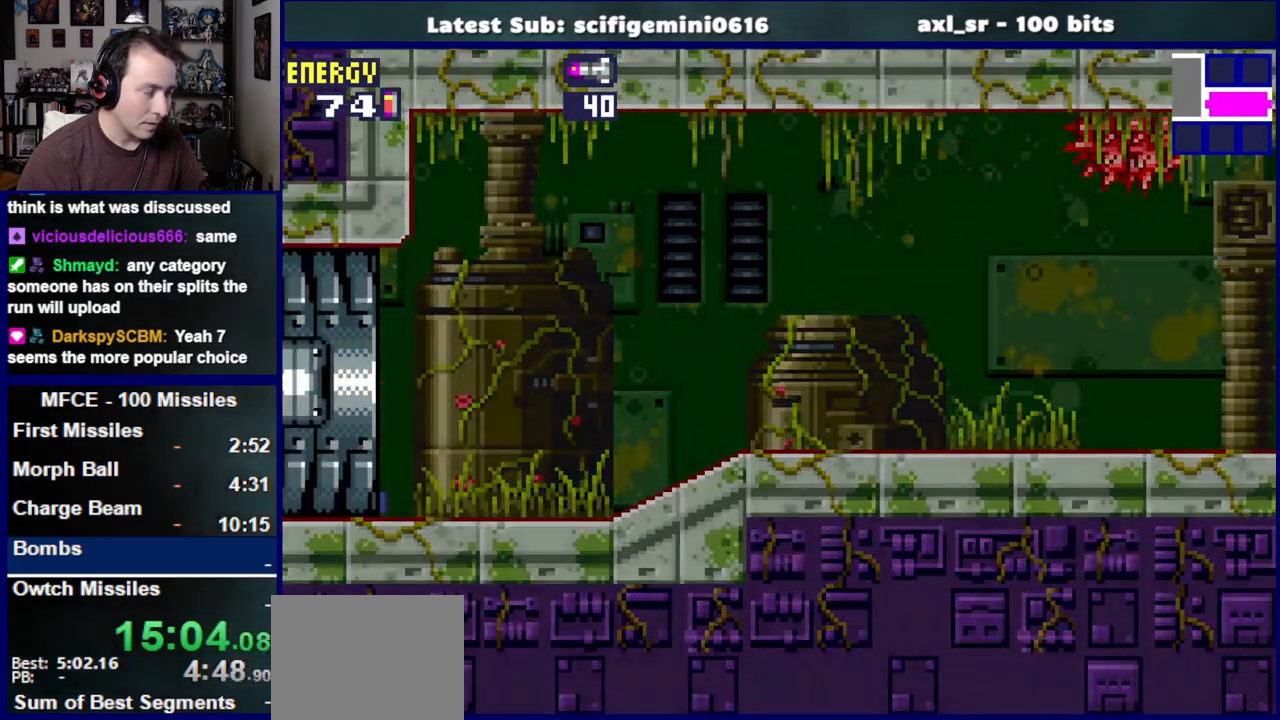
{"buttons": ["SQUARE", "DPAD_LEFT"], "left_stick": "center", "right_stick": "center", "events": []}
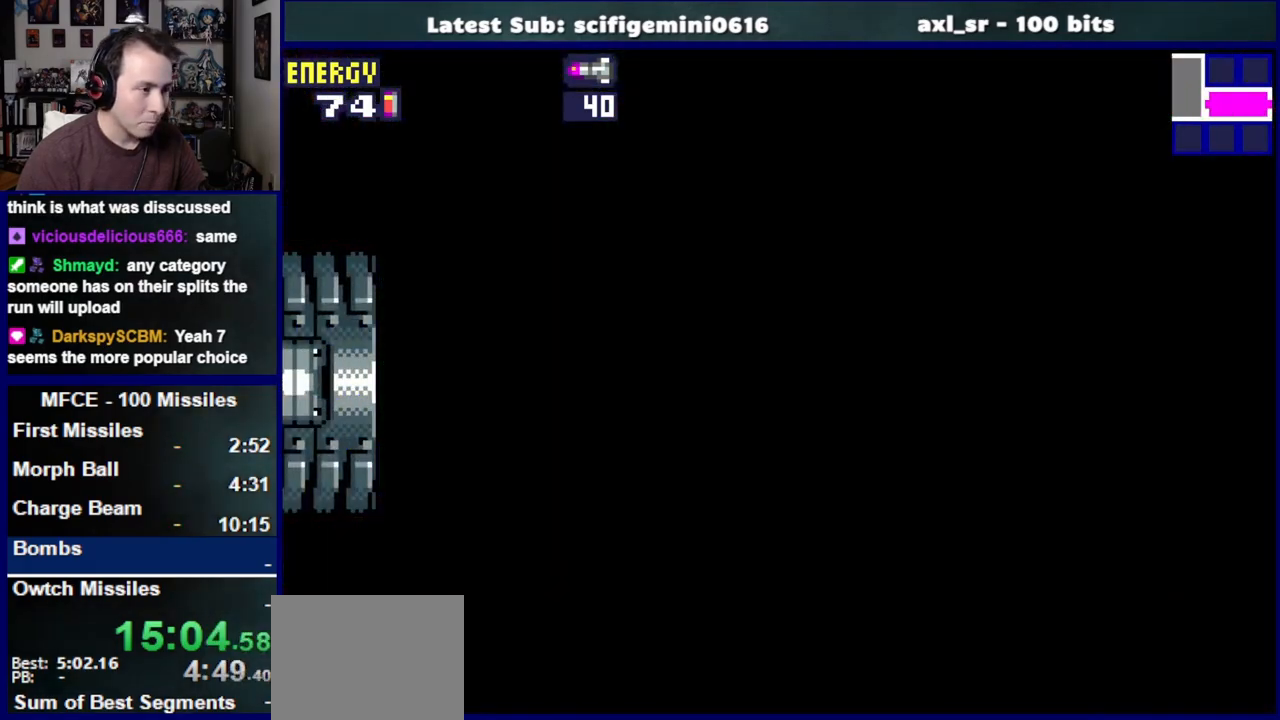
{"buttons": ["SQUARE", "DPAD_LEFT"], "left_stick": "center", "right_stick": "center", "events": []}
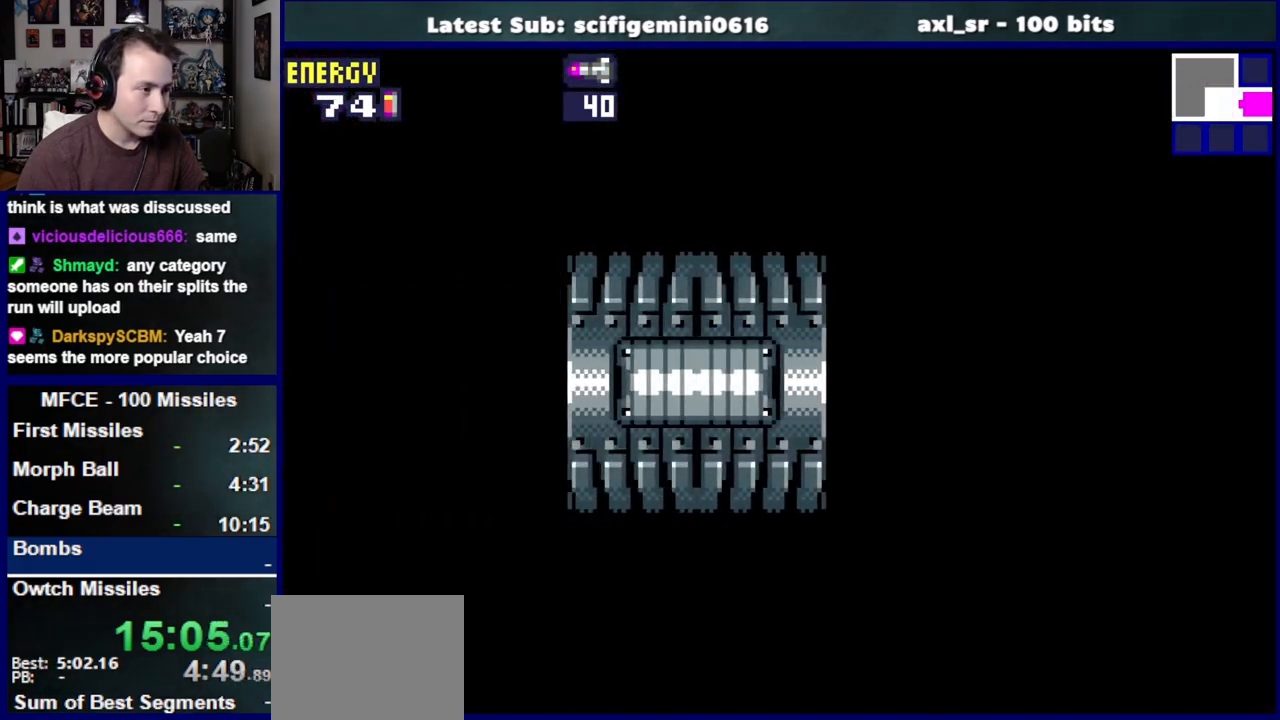
{"buttons": ["SQUARE", "DPAD_LEFT"], "left_stick": "center", "right_stick": "center", "events": []}
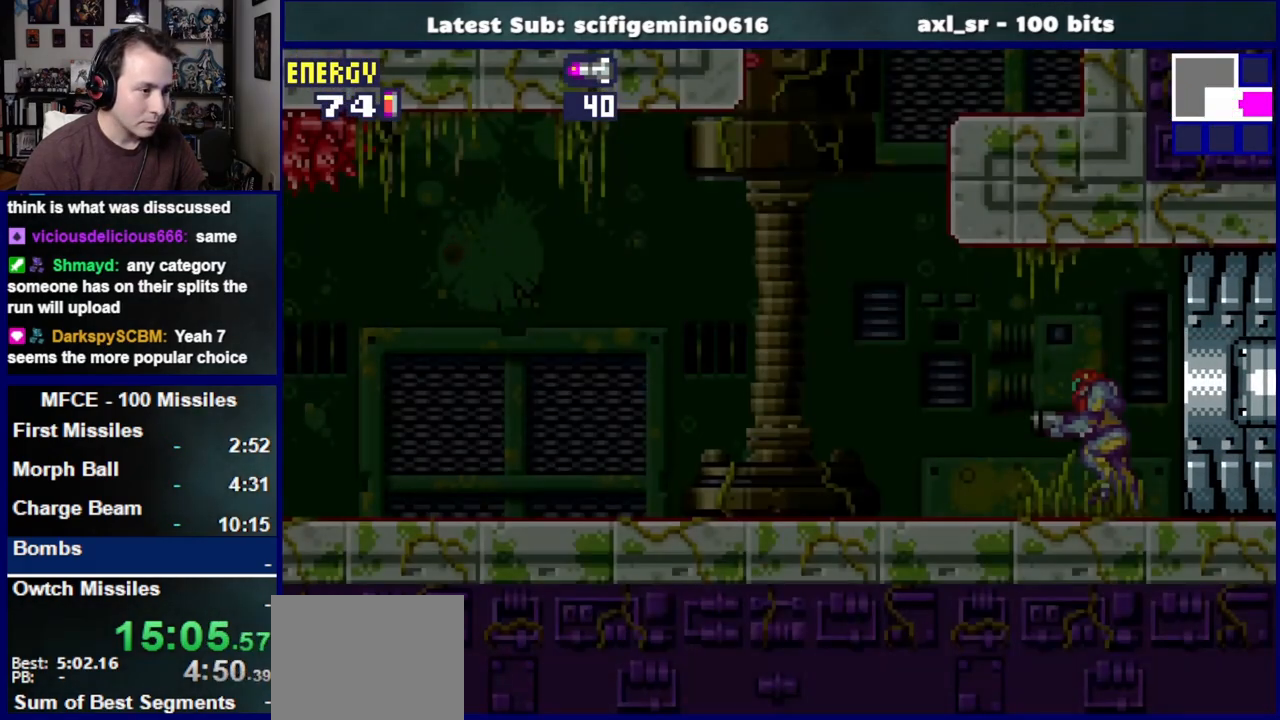
{"buttons": ["CROSS", "SQUARE", "DPAD_RIGHT"], "left_stick": "center", "right_stick": "center", "events": [[300, "CROSS", "down"], [367, "DPAD_LEFT", "up"], [433, "DPAD_RIGHT", "down"]]}
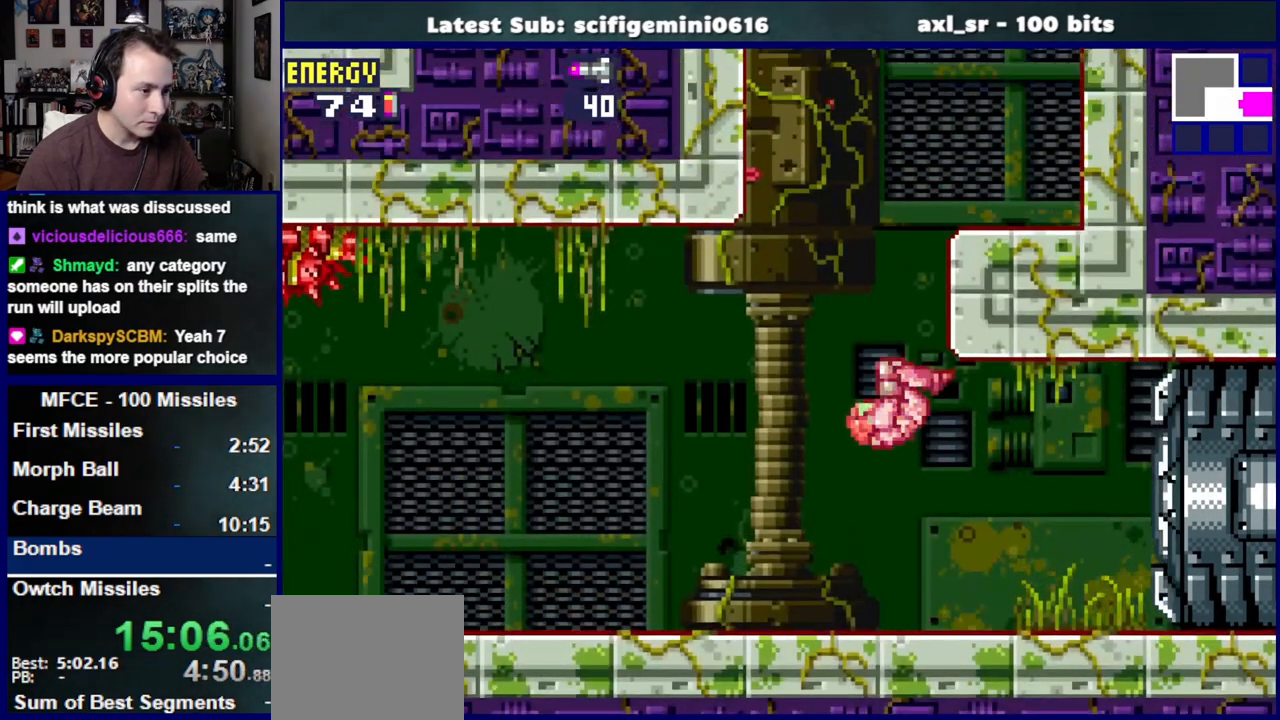
{"buttons": ["CROSS", "SQUARE", "DPAD_LEFT"], "left_stick": "center", "right_stick": "center", "events": [[250, "DPAD_RIGHT", "up"], [267, "CROSS", "up"], [333, "CROSS", "down"], [333, "DPAD_LEFT", "down"]]}
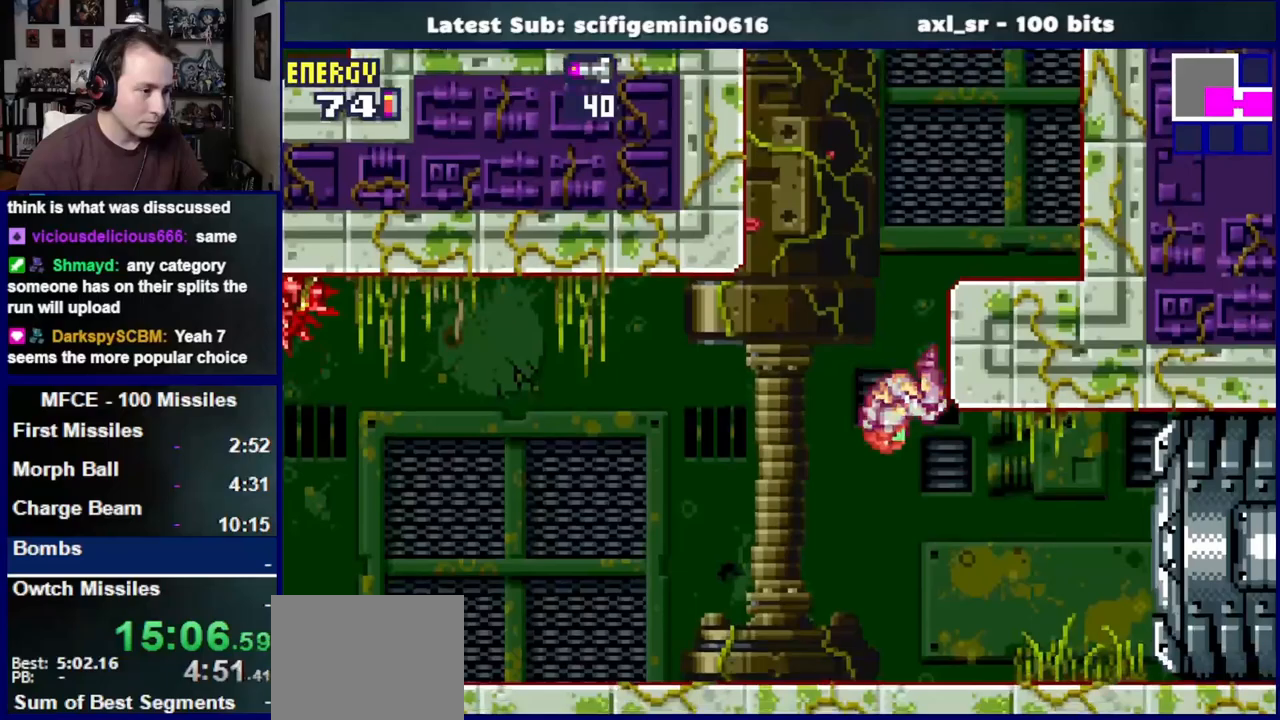
{"buttons": ["CROSS", "SQUARE", "DPAD_RIGHT"], "left_stick": "center", "right_stick": "center", "events": [[217, "DPAD_LEFT", "up"], [233, "CROSS", "up"], [283, "DPAD_RIGHT", "down"], [450, "CROSS", "down"]]}
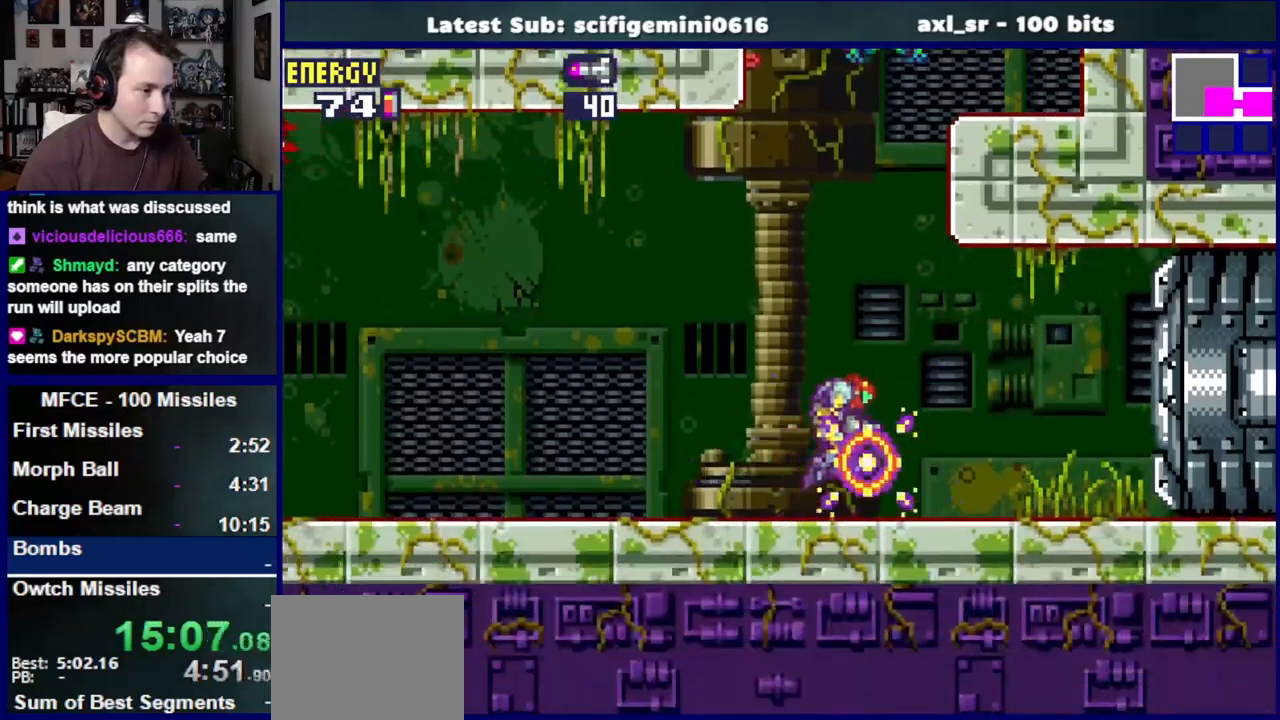
{"buttons": ["CROSS", "SQUARE", "DPAD_LEFT"], "left_stick": "center", "right_stick": "center", "events": [[350, "DPAD_RIGHT", "up"], [383, "CROSS", "up"], [433, "DPAD_LEFT", "down"], [467, "CROSS", "down"]]}
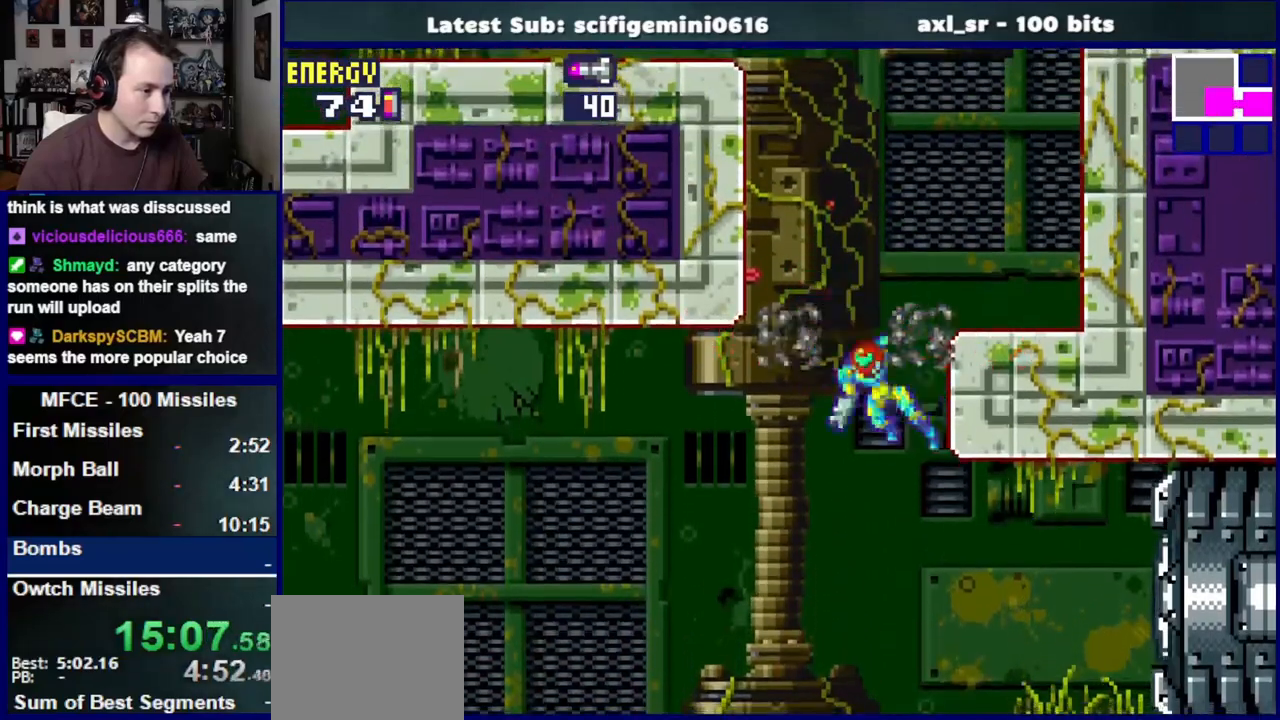
{"buttons": ["SQUARE", "DPAD_LEFT"], "left_stick": "center", "right_stick": "center", "events": [[400, "CROSS", "up"]]}
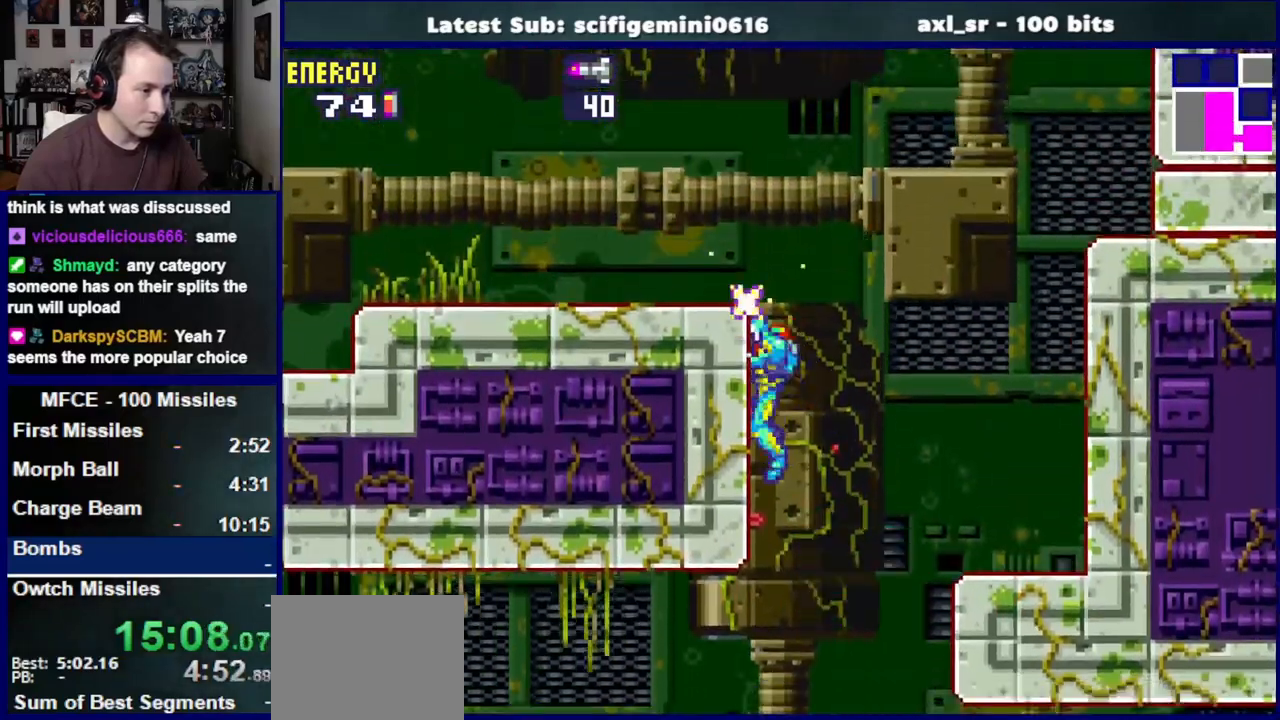
{"buttons": ["DPAD_LEFT"], "left_stick": "center", "right_stick": "center", "events": [[17, "CROSS", "down"], [150, "CROSS", "up"], [317, "SQUARE", "up"]]}
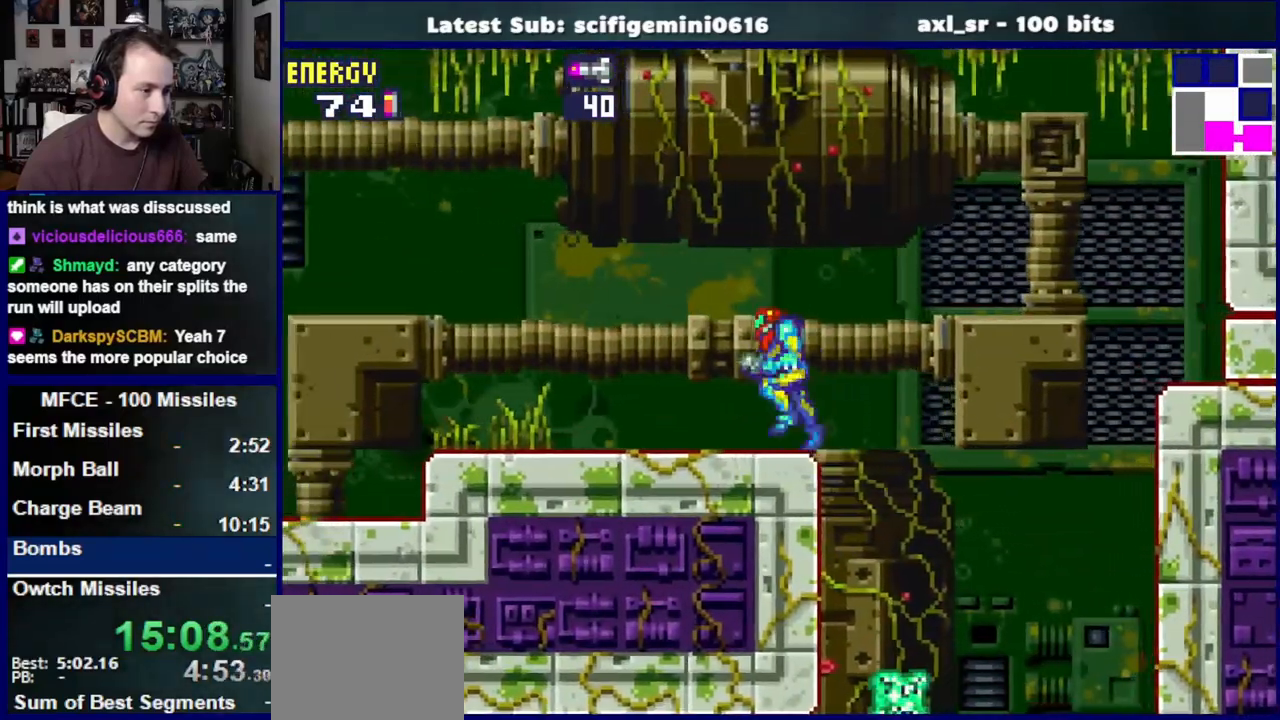
{"buttons": ["DPAD_LEFT"], "left_stick": "center", "right_stick": "center", "events": []}
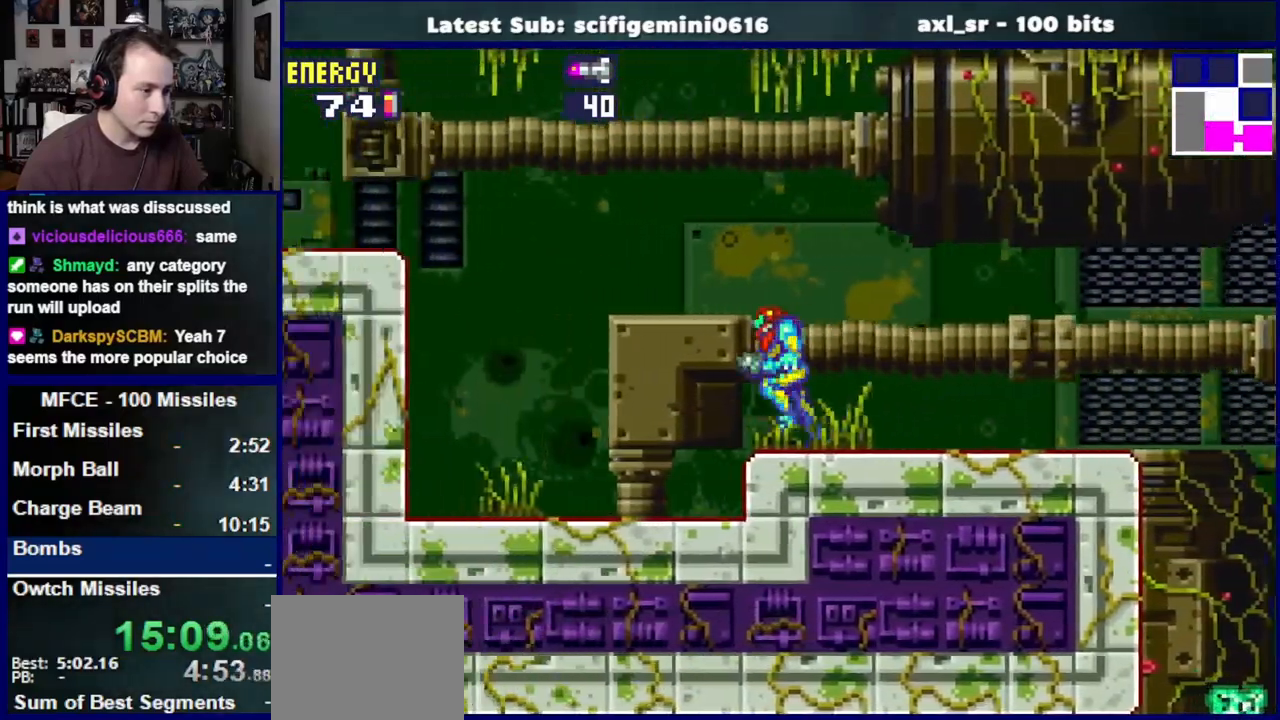
{"buttons": ["CROSS", "DPAD_LEFT"], "left_stick": "center", "right_stick": "center", "events": [[50, "CROSS", "down"]]}
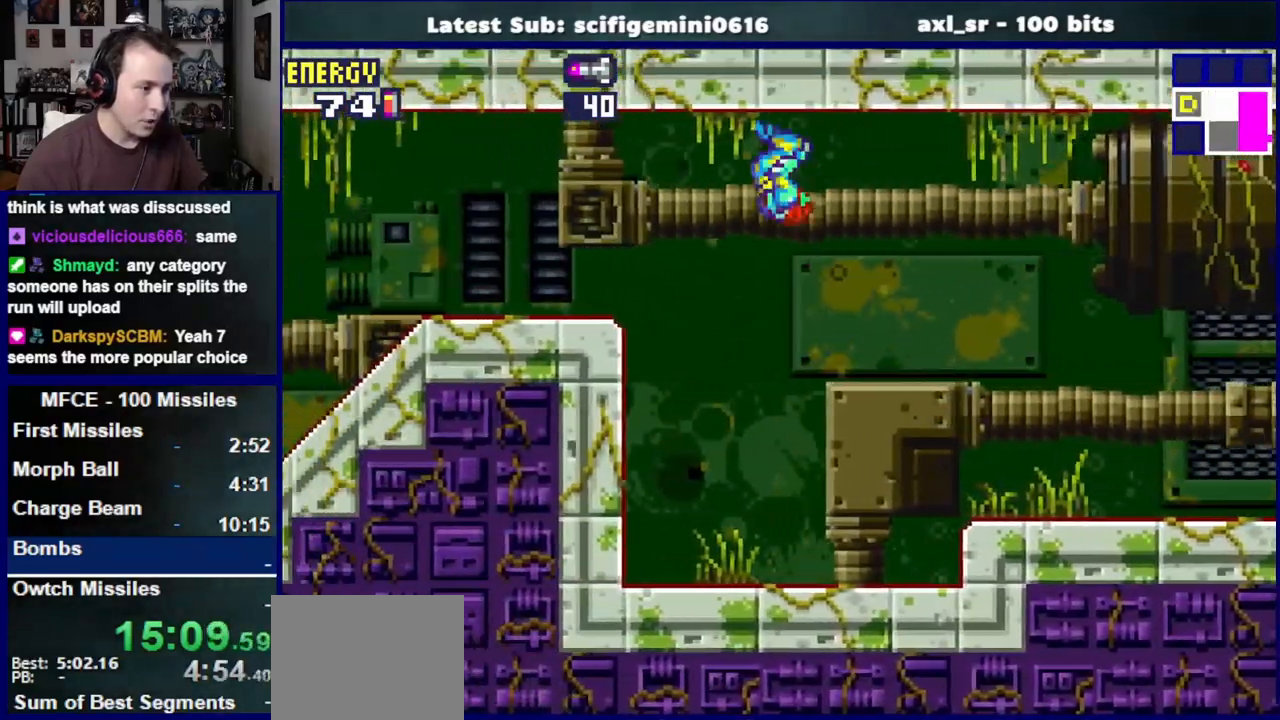
{"buttons": ["DPAD_LEFT"], "left_stick": "center", "right_stick": "center", "events": [[117, "CROSS", "up"], [200, "SQUARE", "down"], [383, "SQUARE", "up"]]}
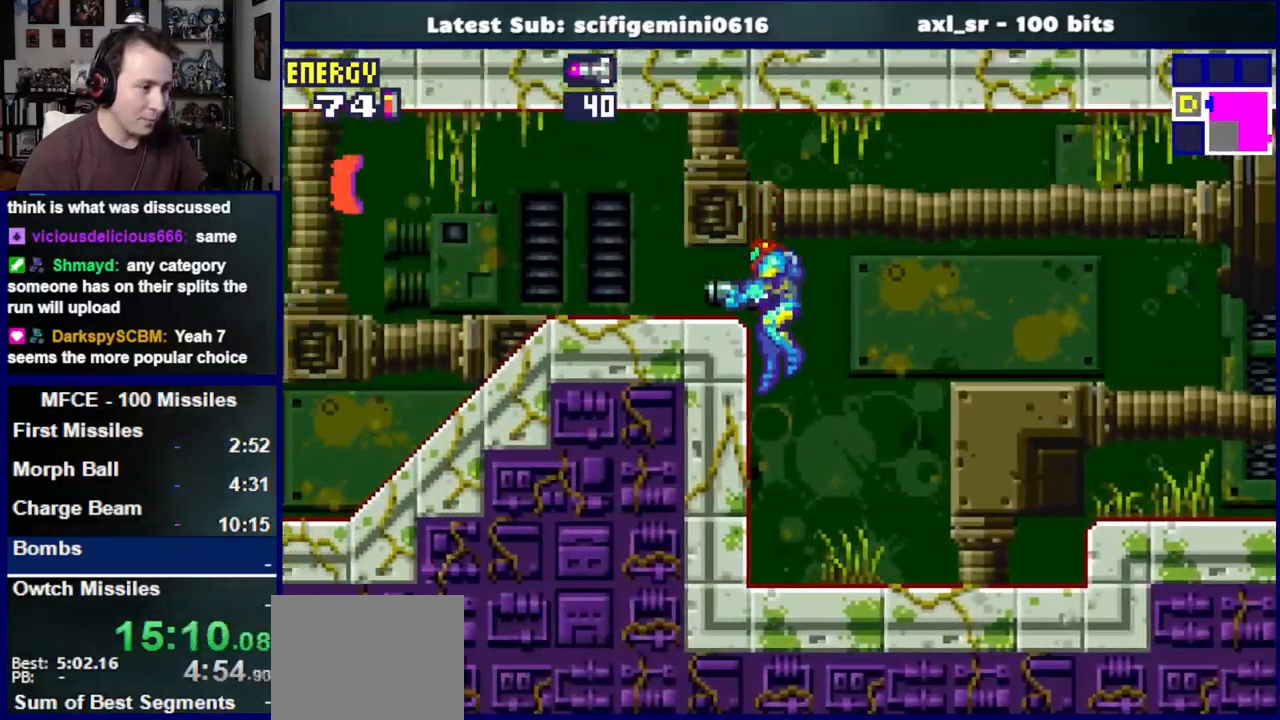
{"buttons": ["DPAD_LEFT"], "left_stick": "center", "right_stick": "center", "events": [[167, "CROSS", "down"], [333, "CROSS", "up"]]}
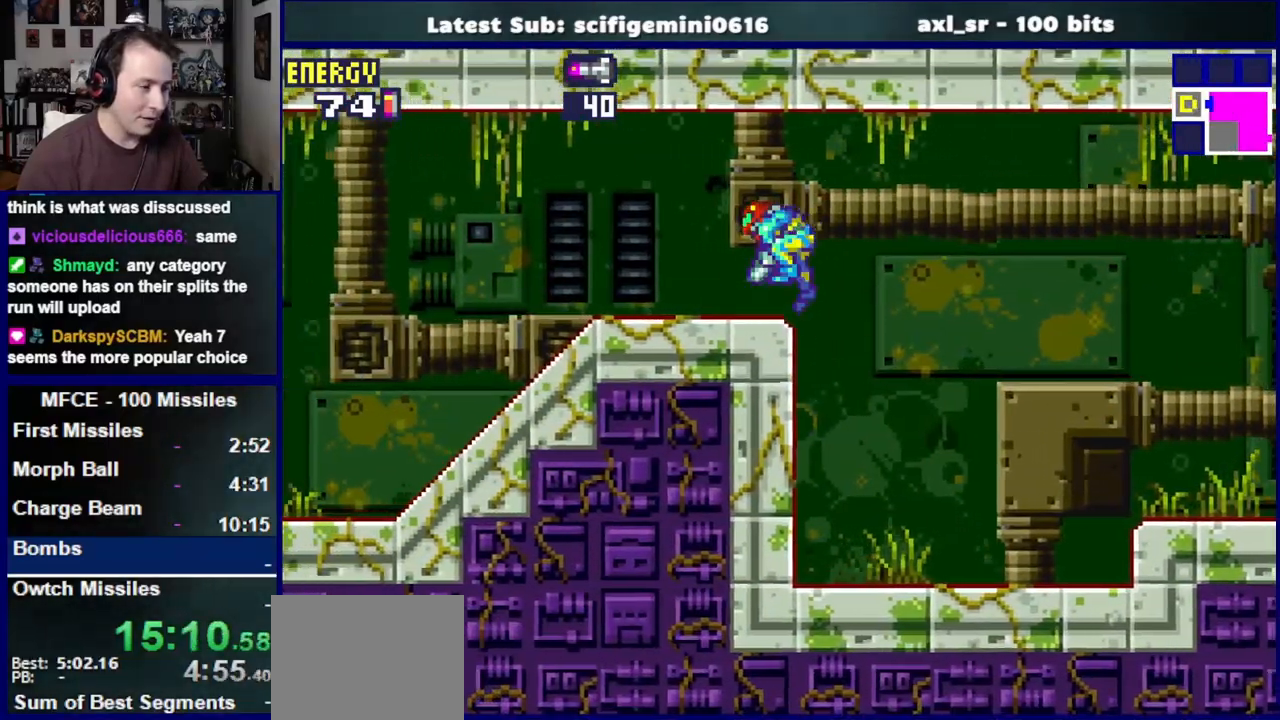
{"buttons": ["DPAD_LEFT"], "left_stick": "center", "right_stick": "center", "events": []}
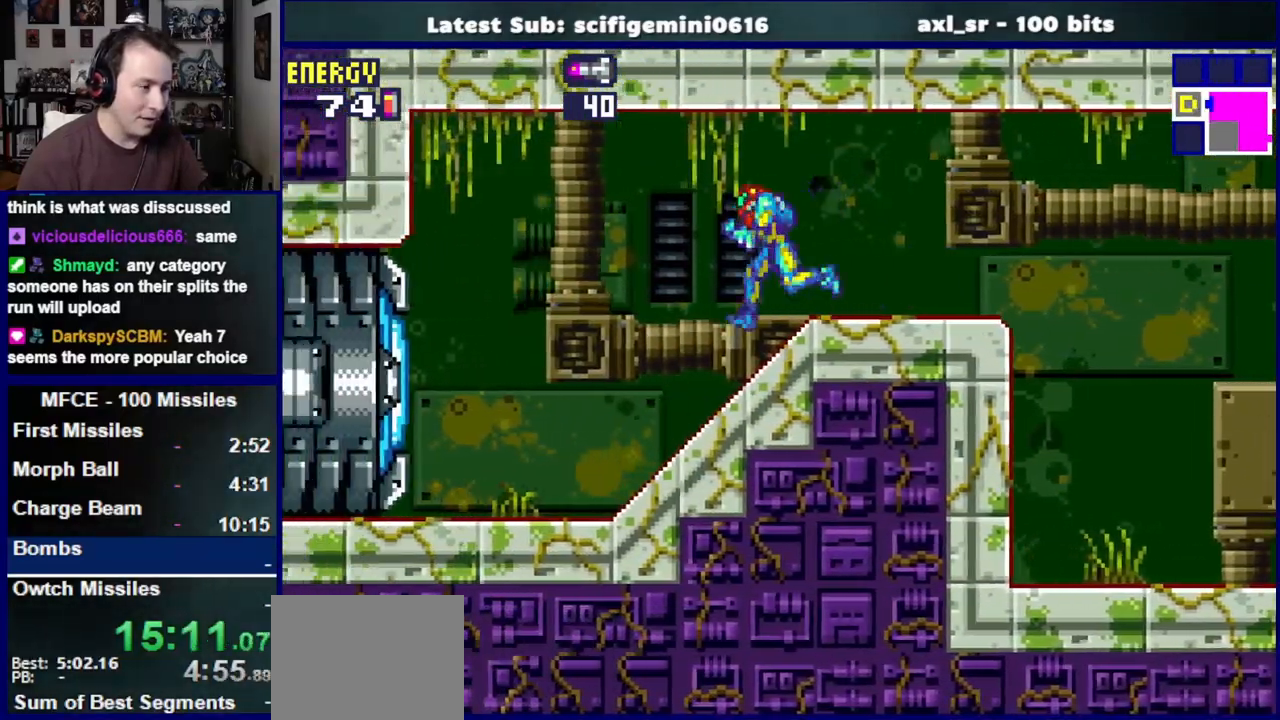
{"buttons": ["DPAD_LEFT"], "left_stick": "center", "right_stick": "center", "events": [[167, "SQUARE", "down"], [250, "SQUARE", "up"]]}
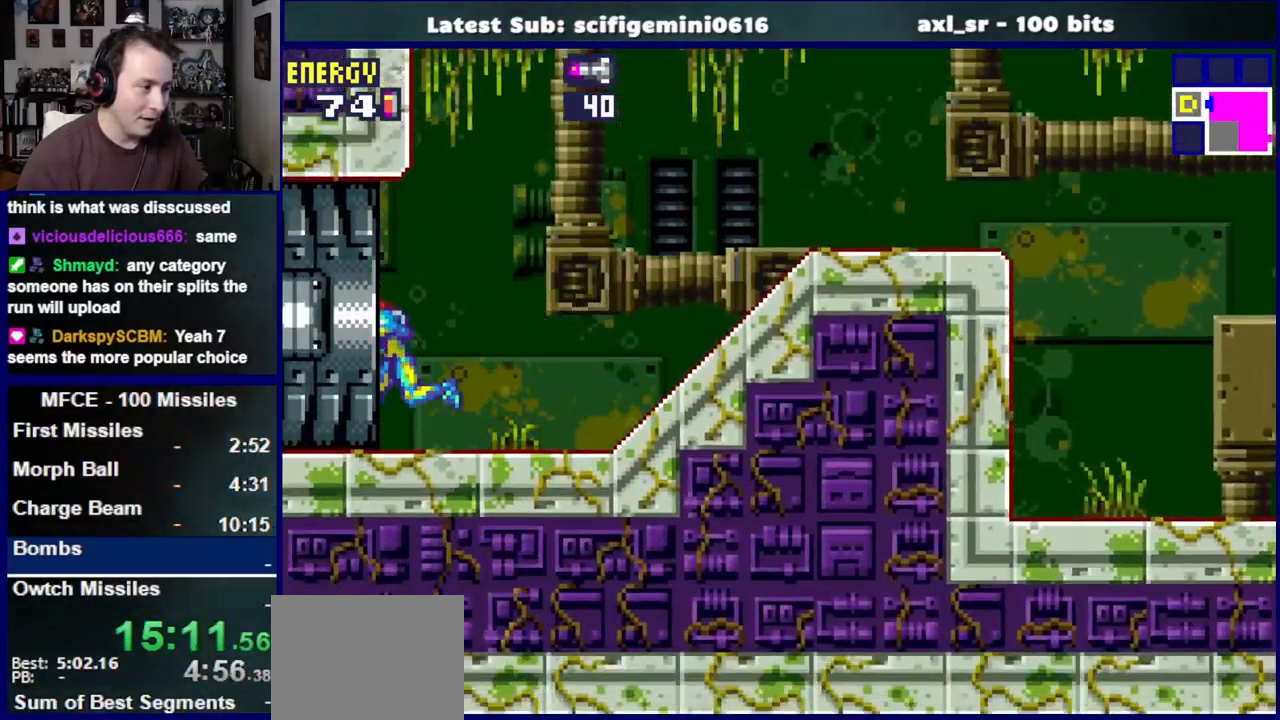
{"buttons": ["DPAD_LEFT"], "left_stick": "center", "right_stick": "center", "events": []}
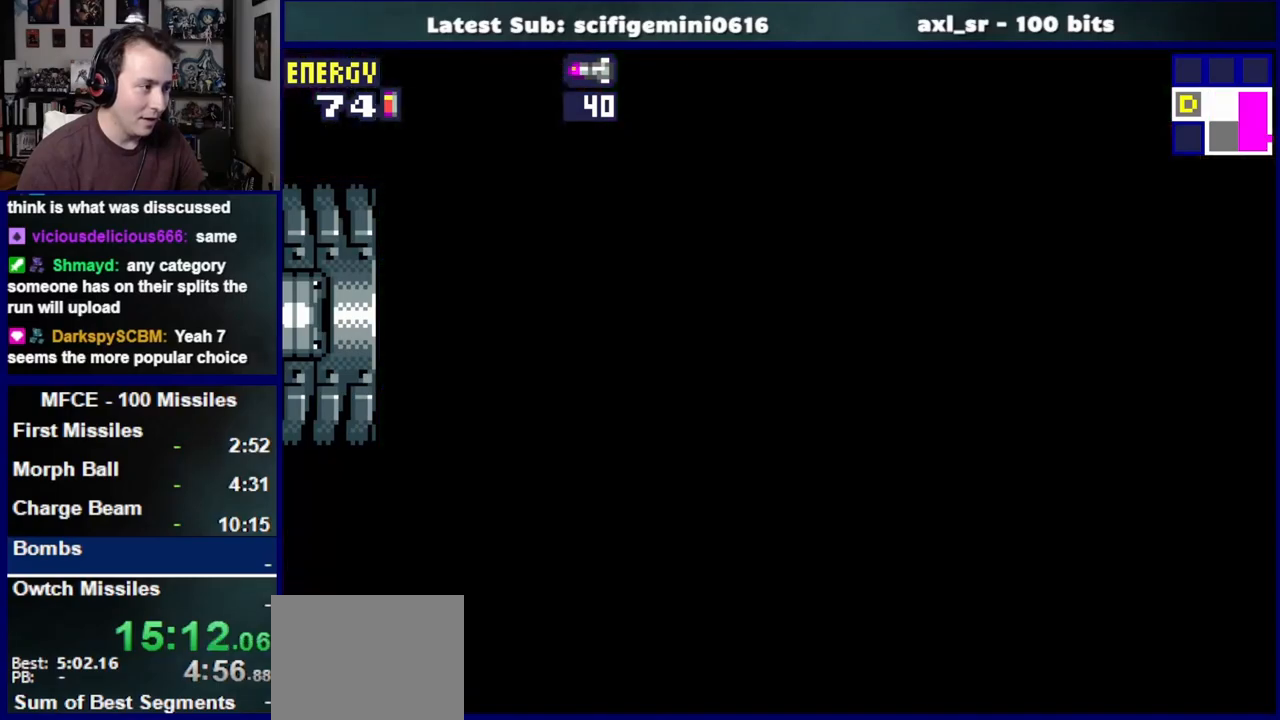
{"buttons": ["DPAD_LEFT"], "left_stick": "center", "right_stick": "center", "events": []}
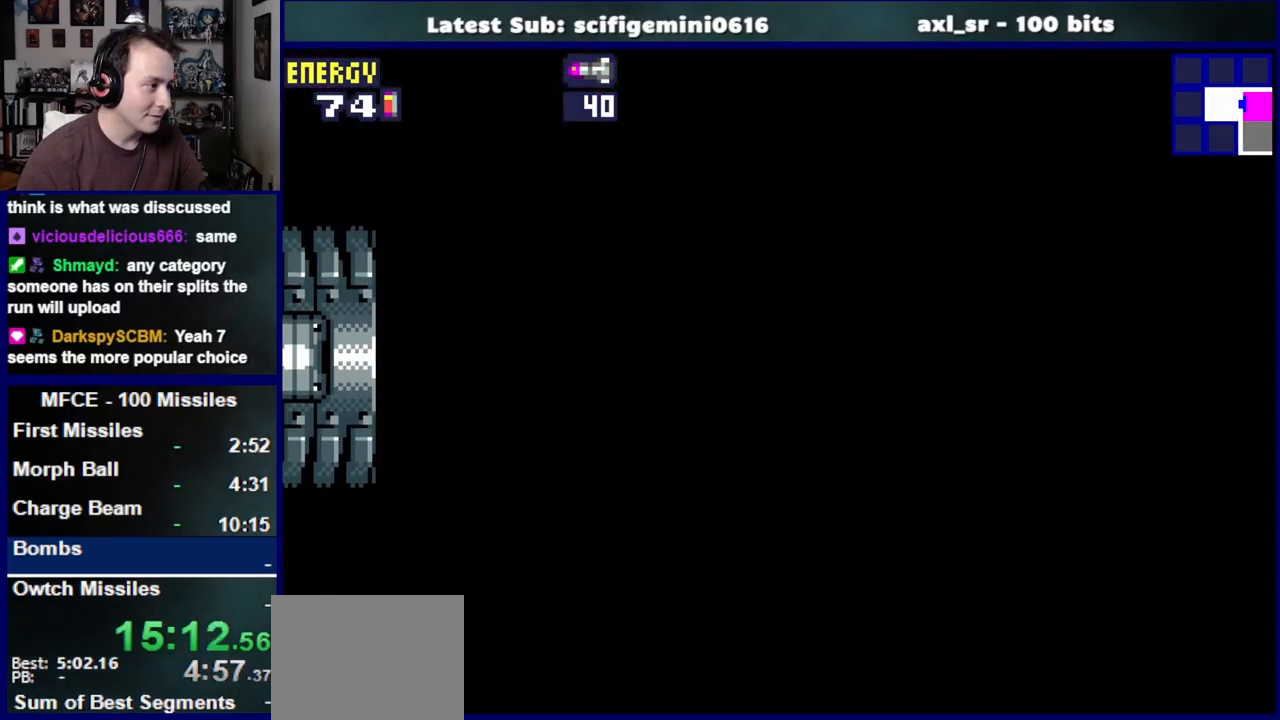
{"buttons": ["DPAD_LEFT"], "left_stick": "center", "right_stick": "center", "events": []}
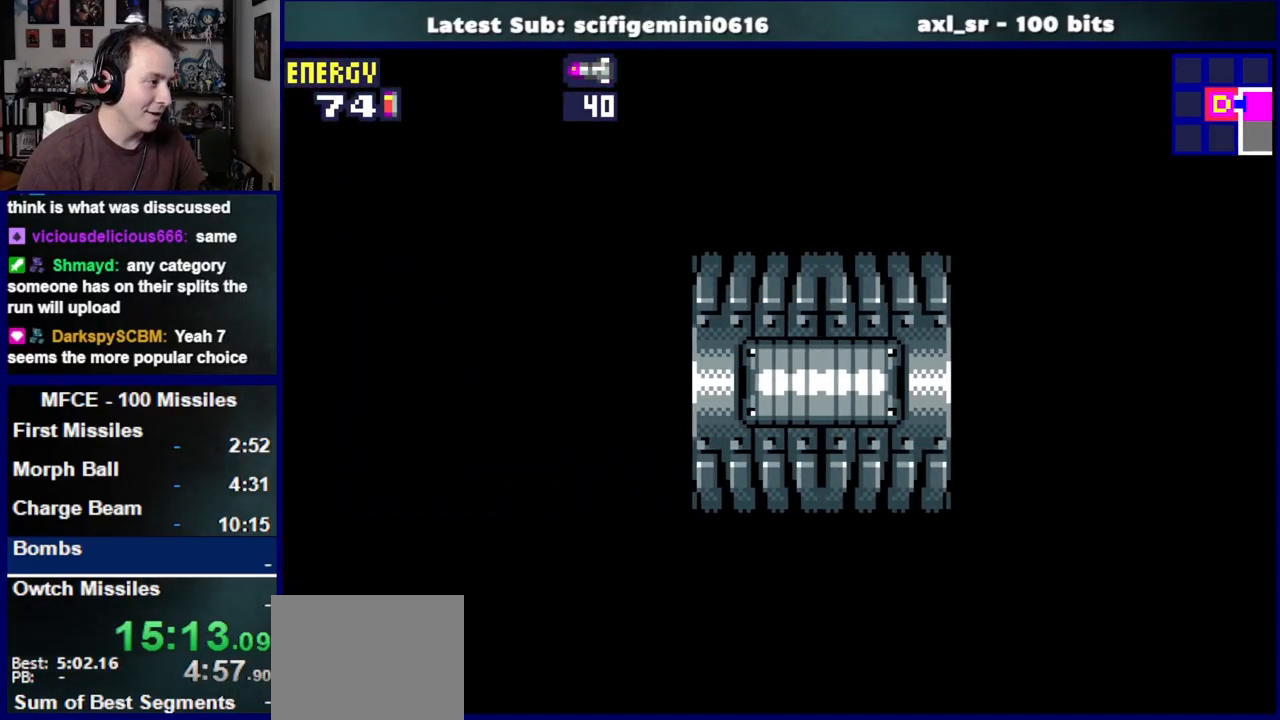
{"buttons": ["DPAD_LEFT"], "left_stick": "center", "right_stick": "center", "events": []}
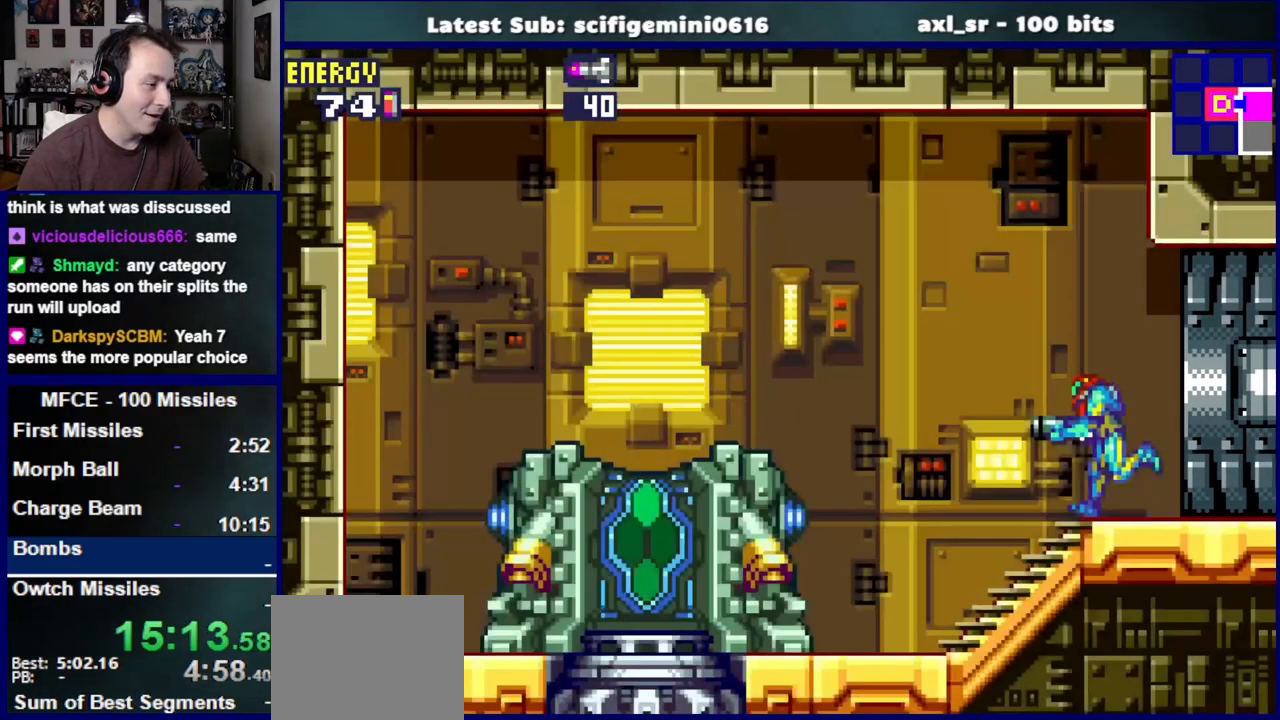
{"buttons": ["DPAD_LEFT"], "left_stick": "center", "right_stick": "center", "events": []}
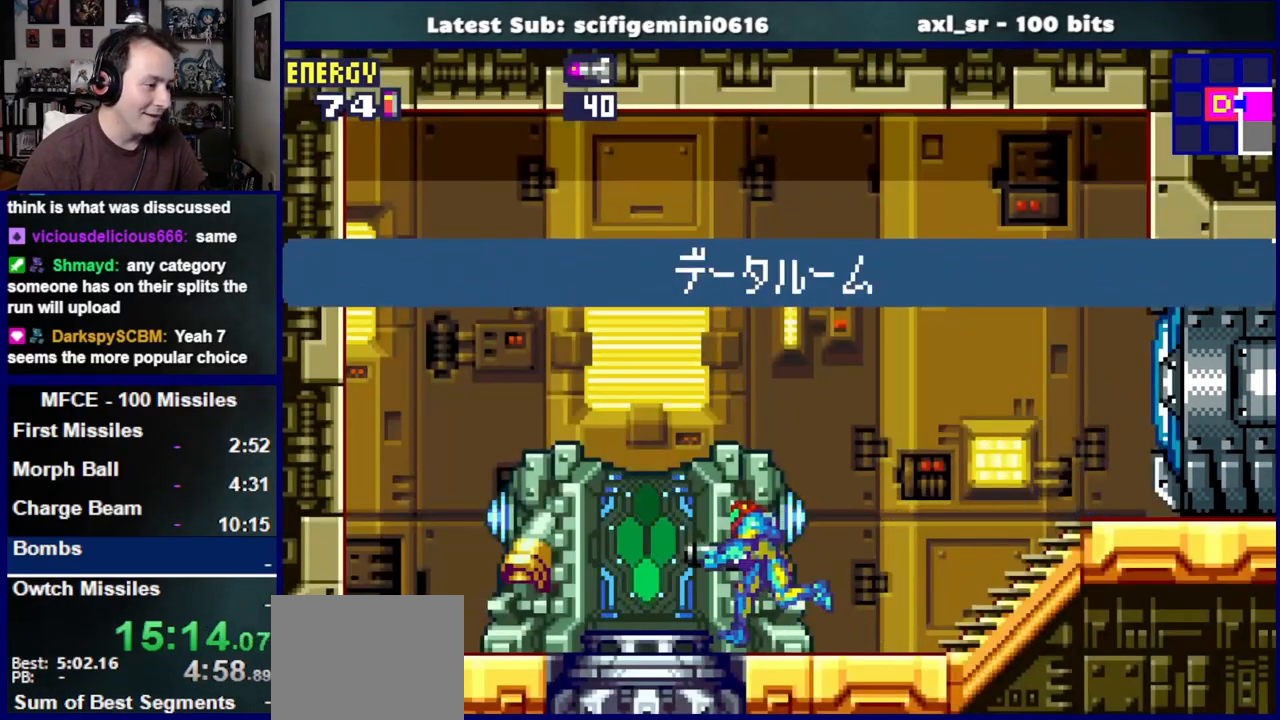
{"buttons": [], "left_stick": "center", "right_stick": "center", "events": [[50, "SQUARE", "down"], [117, "DPAD_LEFT", "up"], [133, "SQUARE", "up"]]}